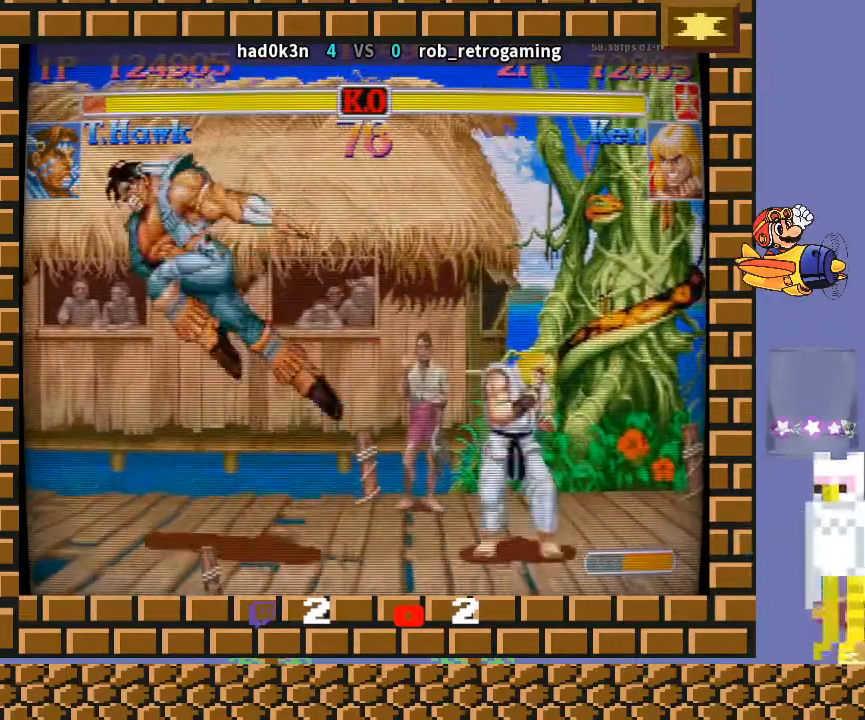
Gameplay with a controller (arcade stick); each line is a JSON object with the inputs held at the frame after it. "events" lists button and stick changes between this image and that frame as [ms after this image, input, new state], when the widget could be followed in between. Not read: L3 R3 Y.
{"buttons": ["CIRCLE"], "left_stick": "down-left", "events": [[433, "CIRCLE", "down"]]}
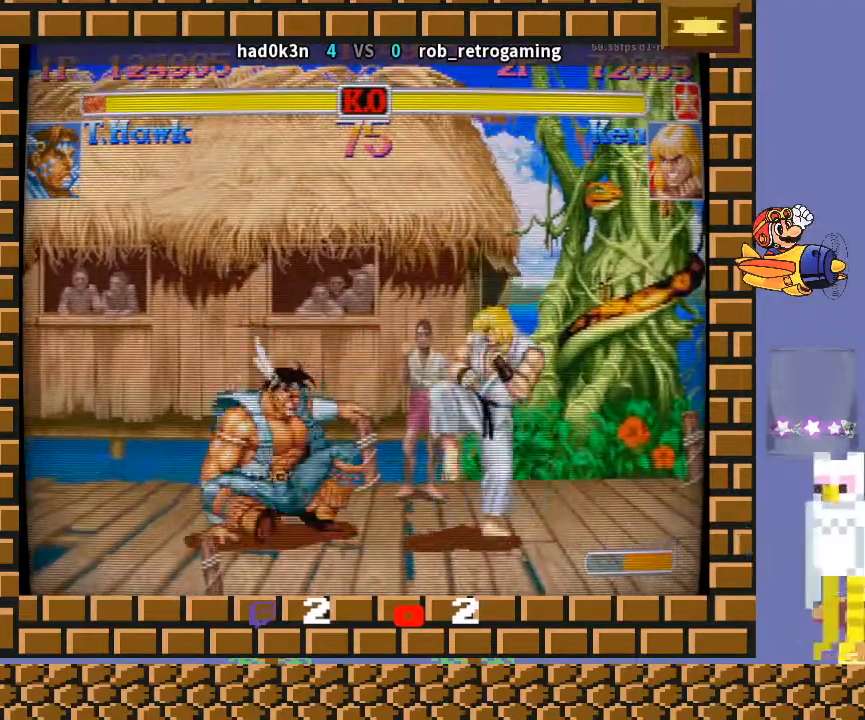
{"buttons": ["R2"], "left_stick": "center", "events": [[67, "CIRCLE", "up"], [467, "R2", "down"], [500, "left_stick", "center"]]}
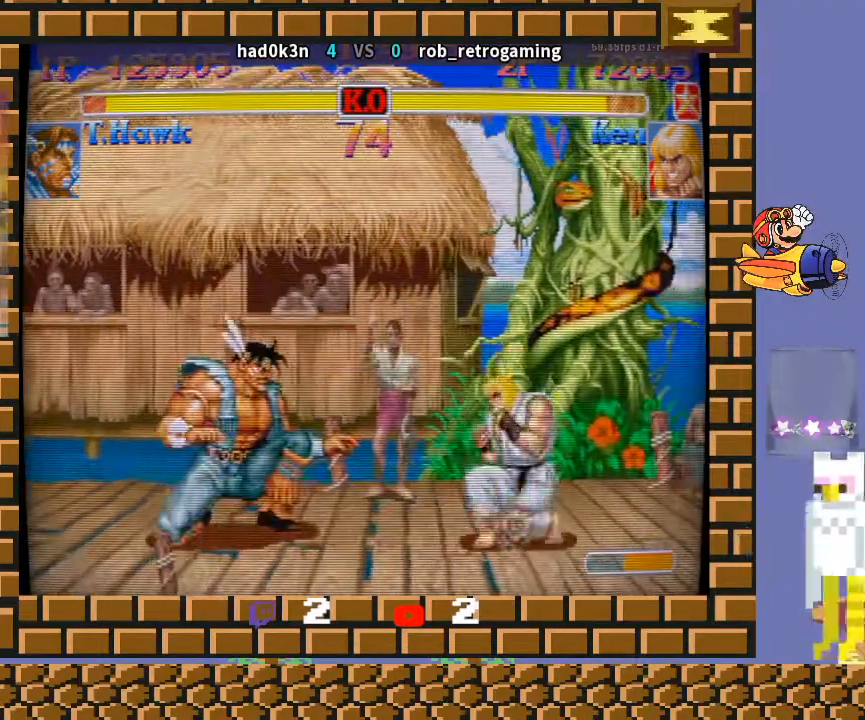
{"buttons": [], "left_stick": "down-left", "events": [[67, "R2", "up"], [200, "left_stick", "down-left"]]}
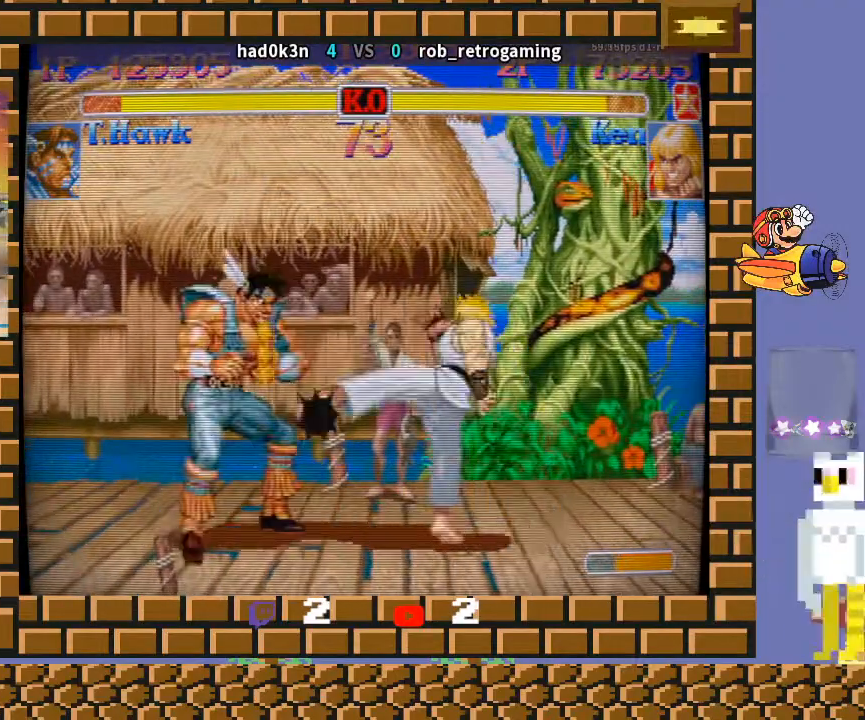
{"buttons": [], "left_stick": "right", "events": [[400, "left_stick", "center"], [500, "left_stick", "right"]]}
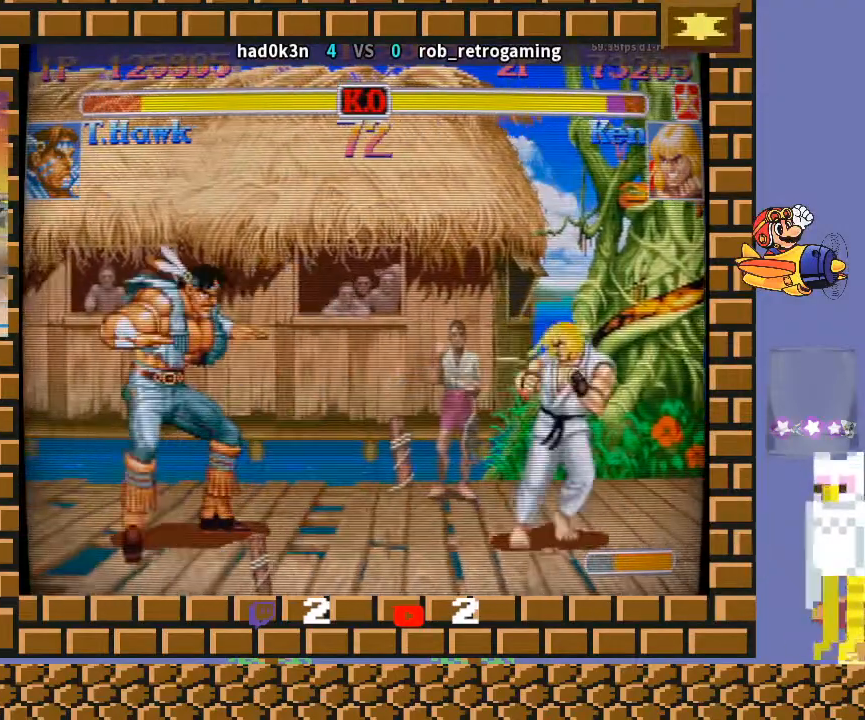
{"buttons": [], "left_stick": "down", "events": [[133, "left_stick", "down"], [200, "left_stick", "down-left"], [433, "left_stick", "down"]]}
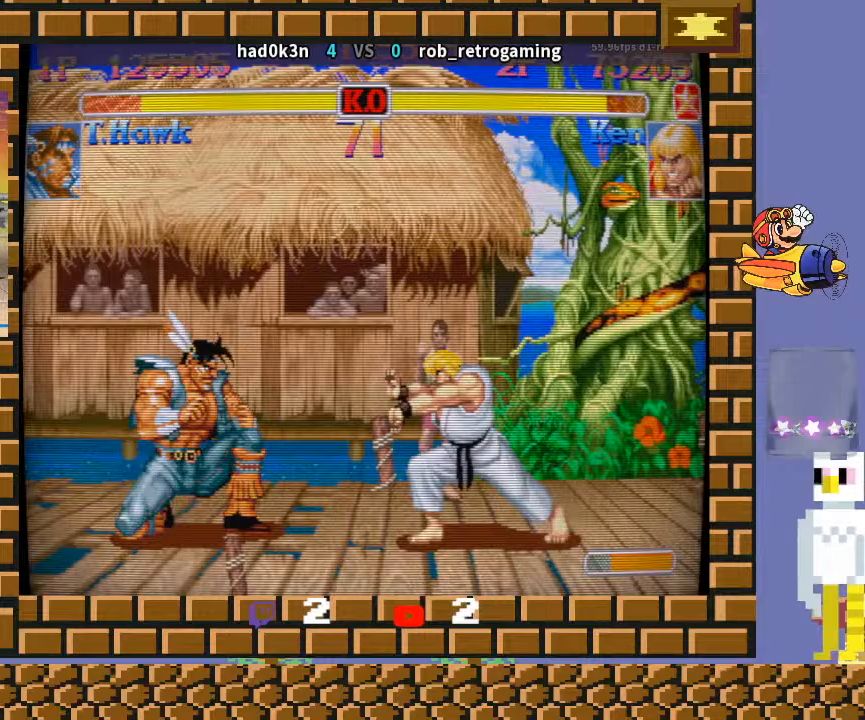
{"buttons": [], "left_stick": "center", "events": [[67, "left_stick", "down-left"], [433, "left_stick", "center"]]}
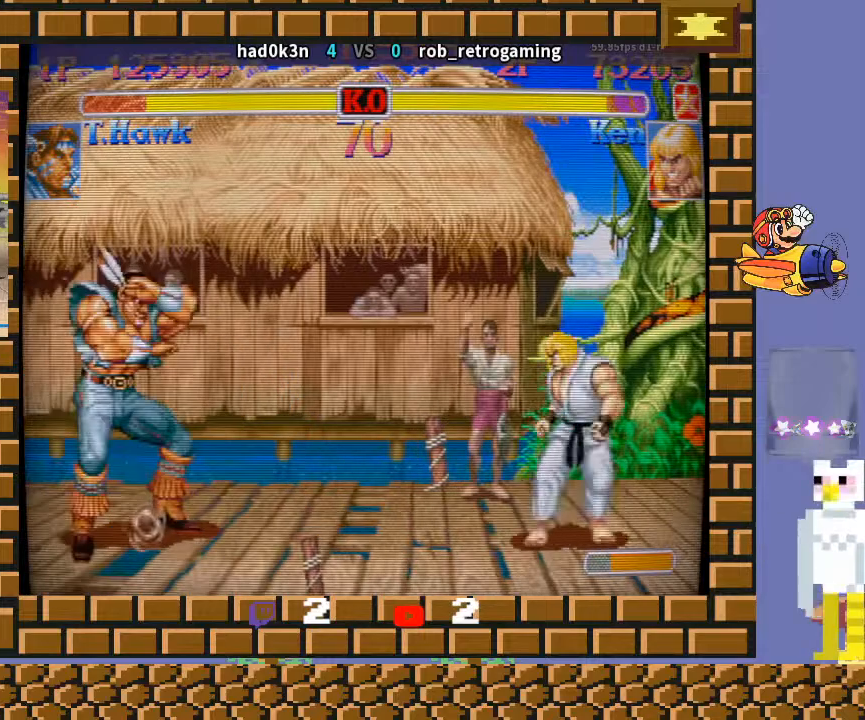
{"buttons": [], "left_stick": "down-left", "events": [[100, "left_stick", "up-right"], [267, "left_stick", "down-left"]]}
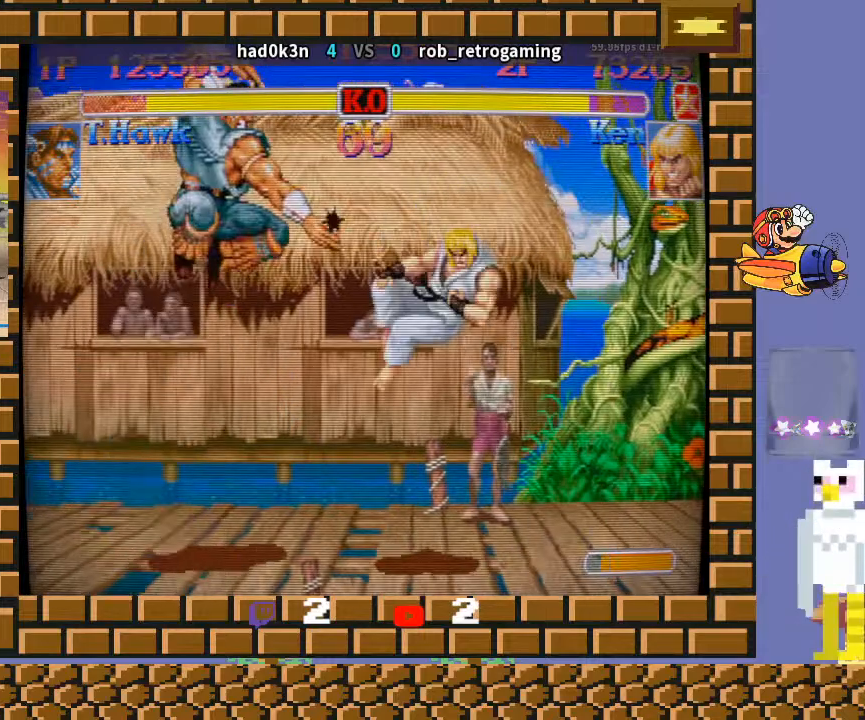
{"buttons": [], "left_stick": "right", "events": [[233, "left_stick", "center"], [467, "left_stick", "right"]]}
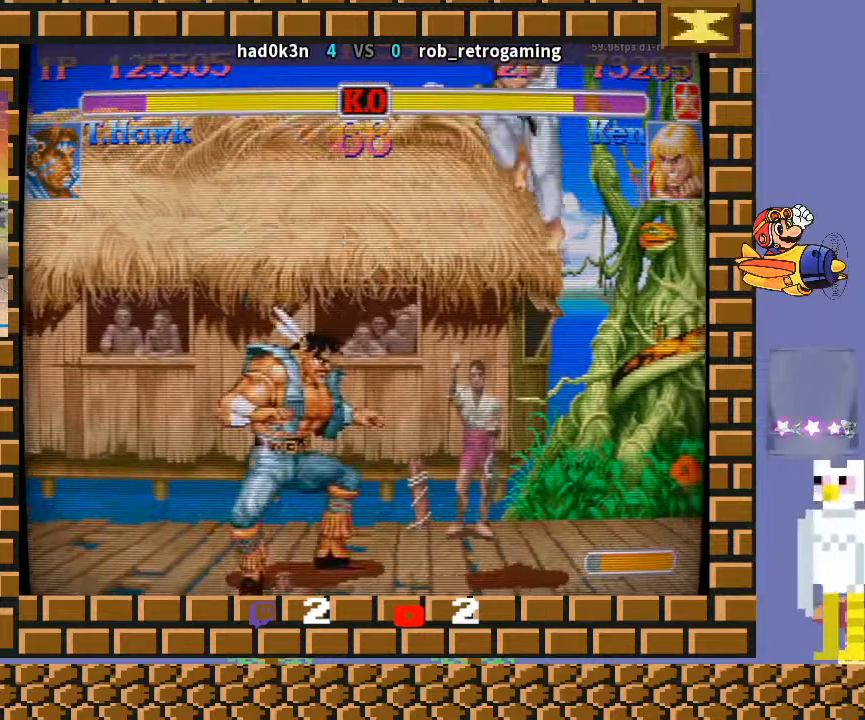
{"buttons": [], "left_stick": "down-left", "events": [[200, "left_stick", "left"], [467, "left_stick", "down-left"]]}
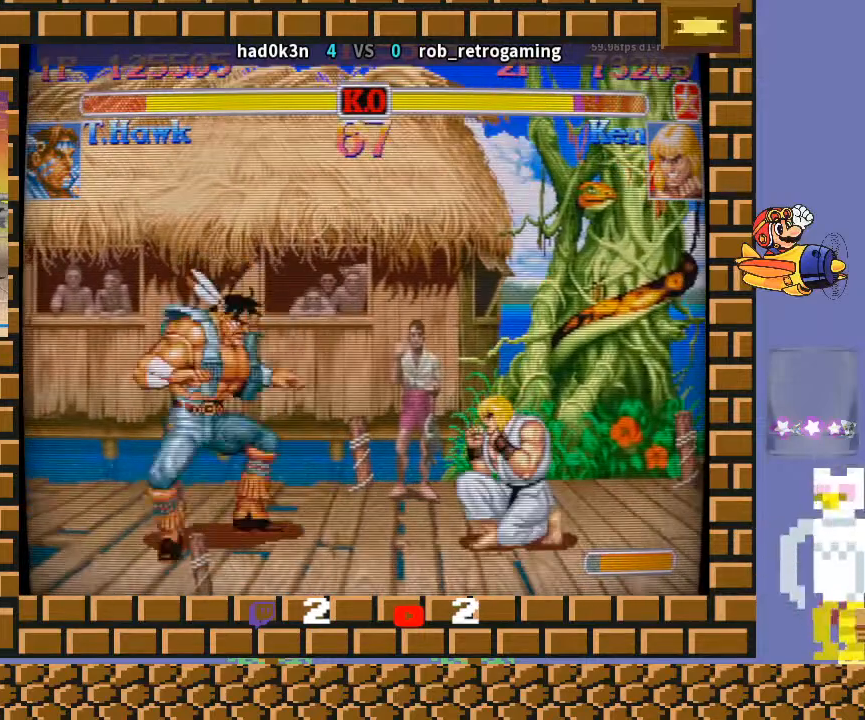
{"buttons": [], "left_stick": "down-left", "events": []}
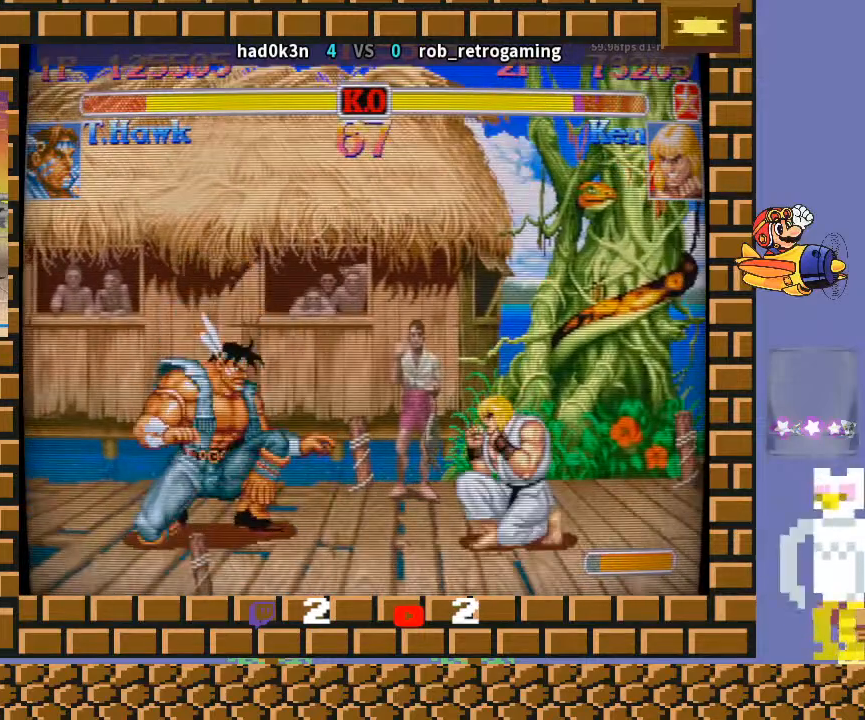
{"buttons": [], "left_stick": "down-left", "events": [[200, "R1", "down"], [400, "R1", "up"]]}
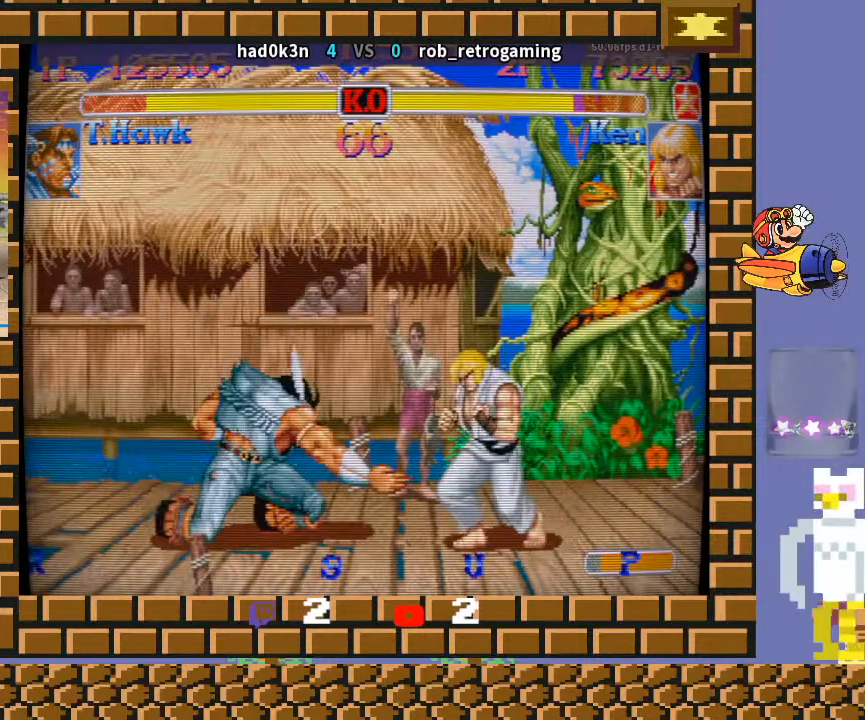
{"buttons": ["R2"], "left_stick": "center", "events": [[400, "R2", "down"], [400, "left_stick", "center"]]}
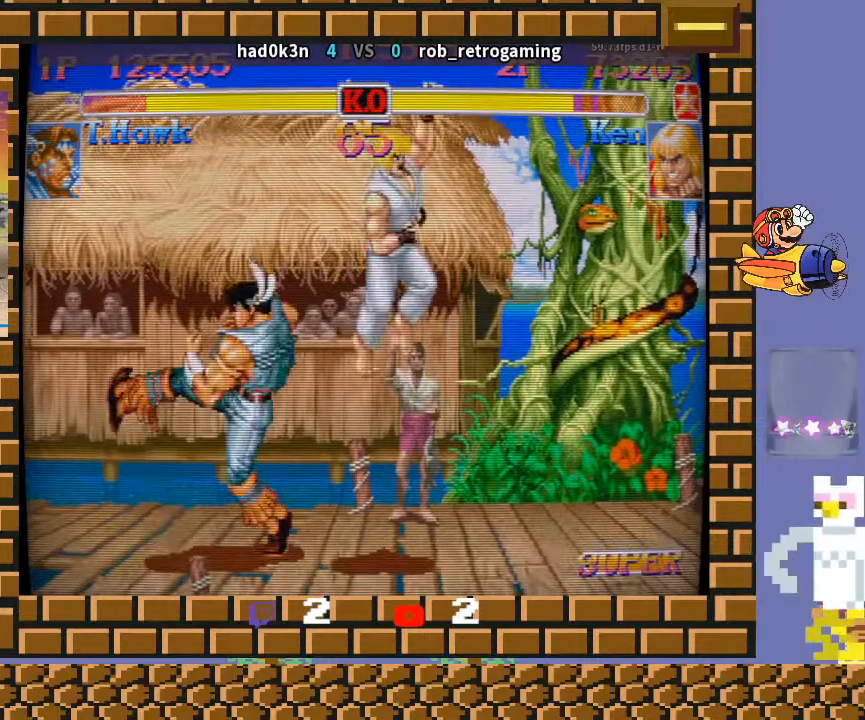
{"buttons": [], "left_stick": "center", "events": [[100, "R2", "up"], [100, "left_stick", "left"], [200, "left_stick", "down-left"], [300, "left_stick", "left"], [400, "left_stick", "center"]]}
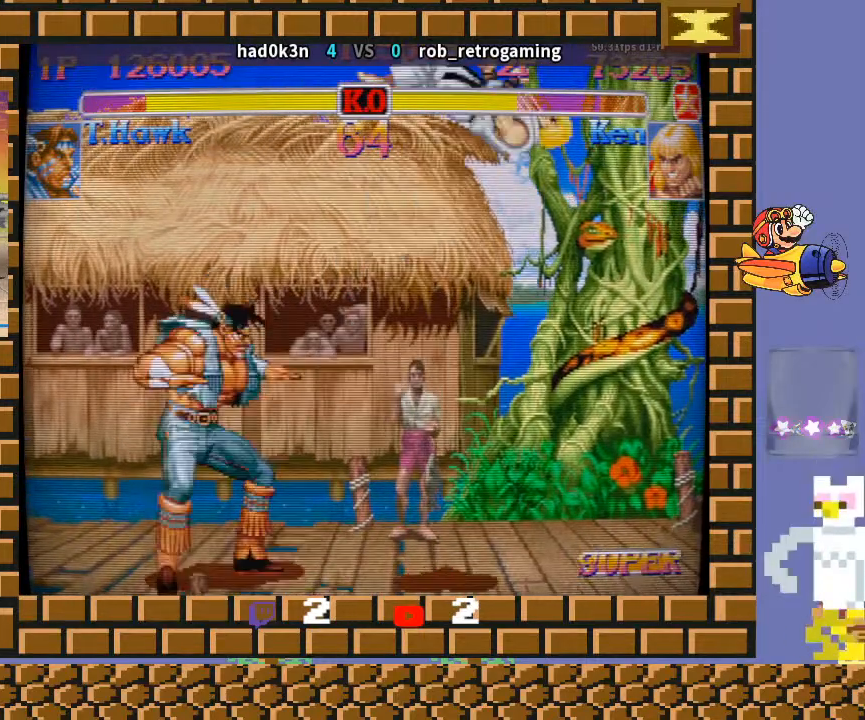
{"buttons": [], "left_stick": "left", "events": [[100, "left_stick", "right"], [400, "left_stick", "left"]]}
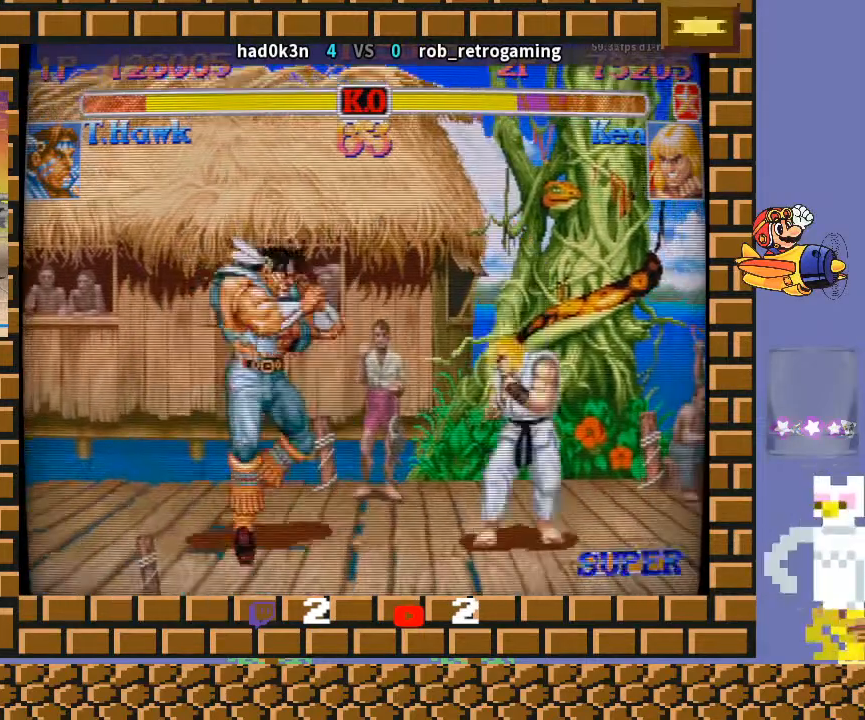
{"buttons": [], "left_stick": "left", "events": []}
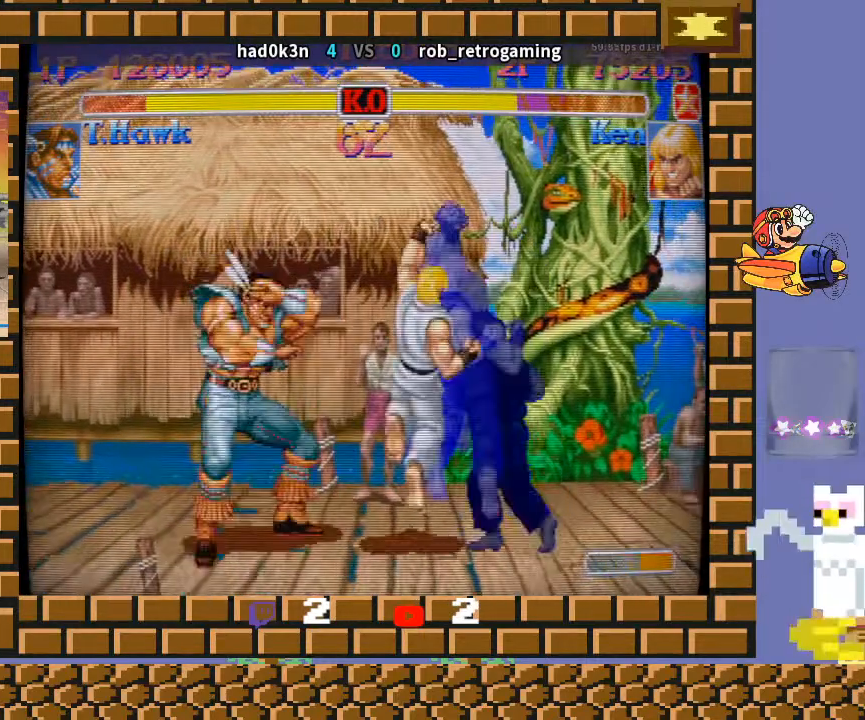
{"buttons": [], "left_stick": "down-left", "events": [[100, "left_stick", "down-left"]]}
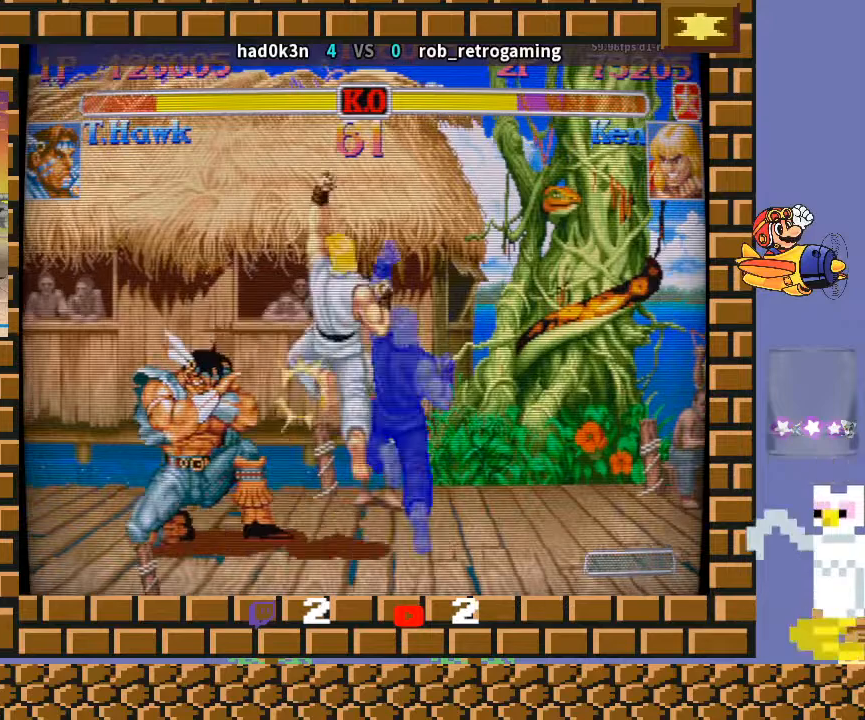
{"buttons": [], "left_stick": "center", "events": [[200, "left_stick", "center"]]}
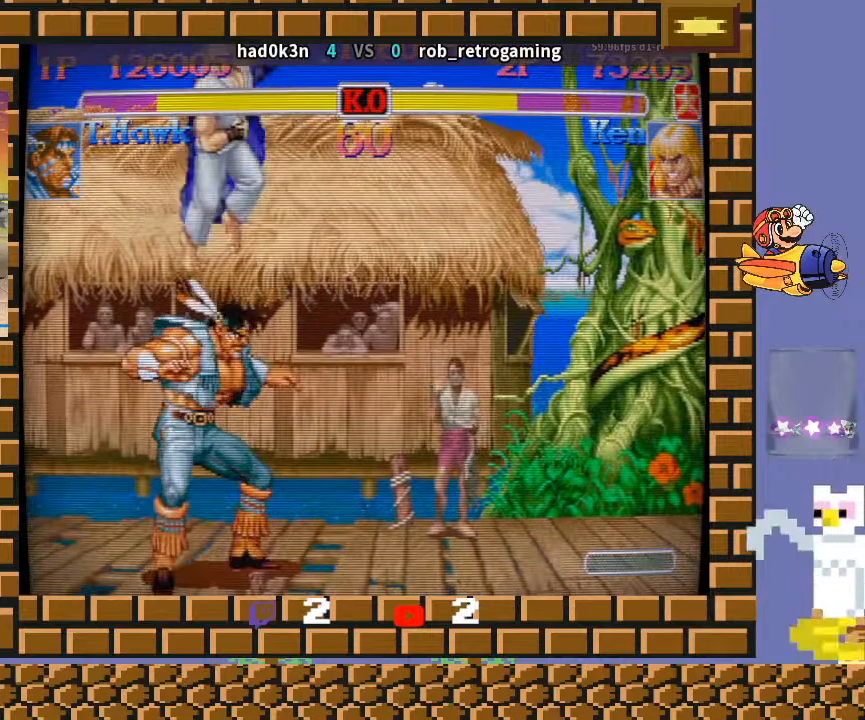
{"buttons": [], "left_stick": "center", "events": [[100, "left_stick", "right"], [200, "left_stick", "down-left"], [300, "left_stick", "right"], [400, "left_stick", "left"], [500, "left_stick", "center"]]}
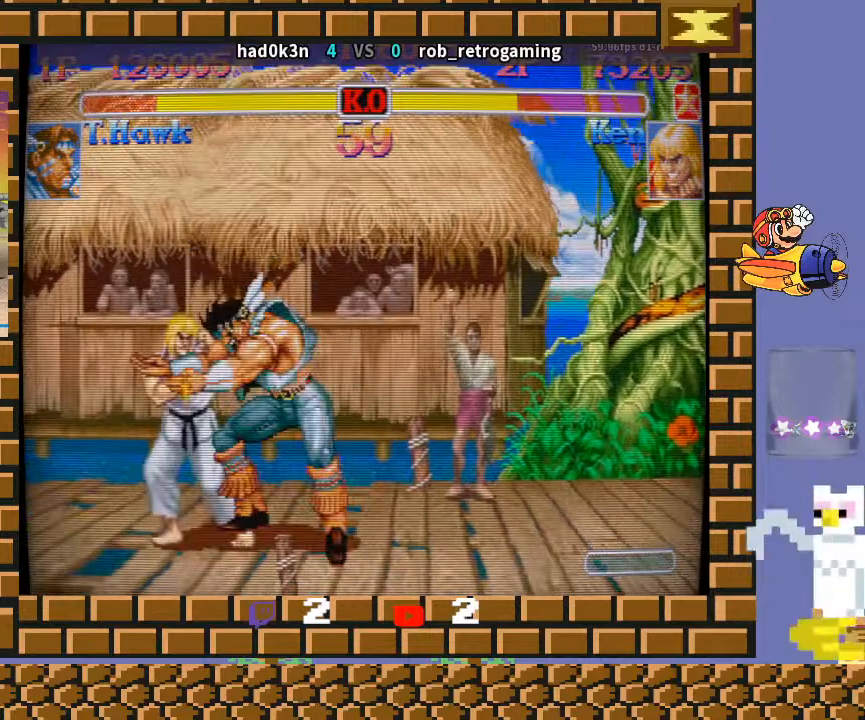
{"buttons": [], "left_stick": "down-right", "events": [[500, "left_stick", "down-right"]]}
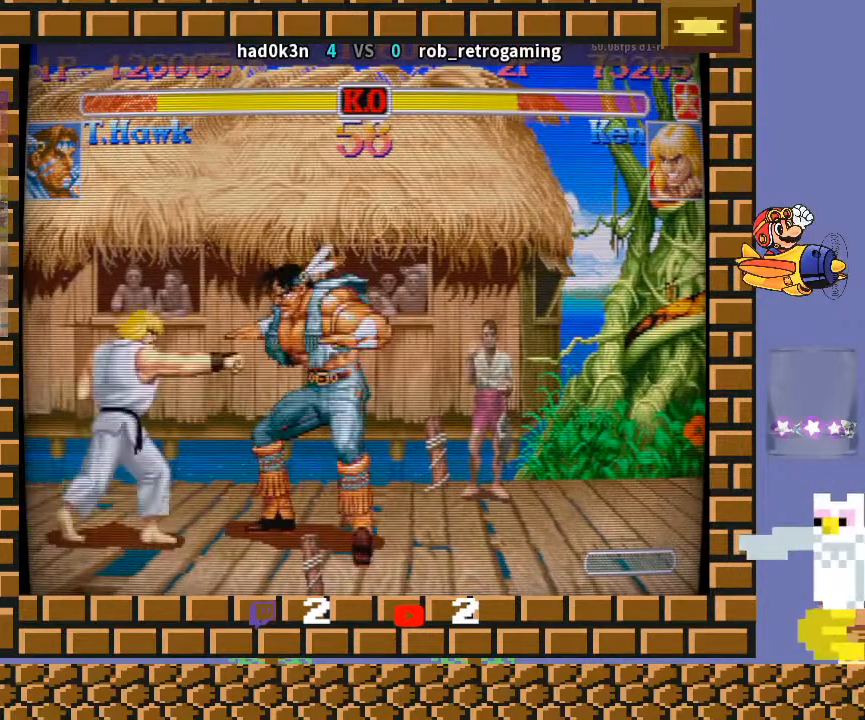
{"buttons": [], "left_stick": "down-right", "events": [[400, "R2", "down"], [500, "R2", "up"]]}
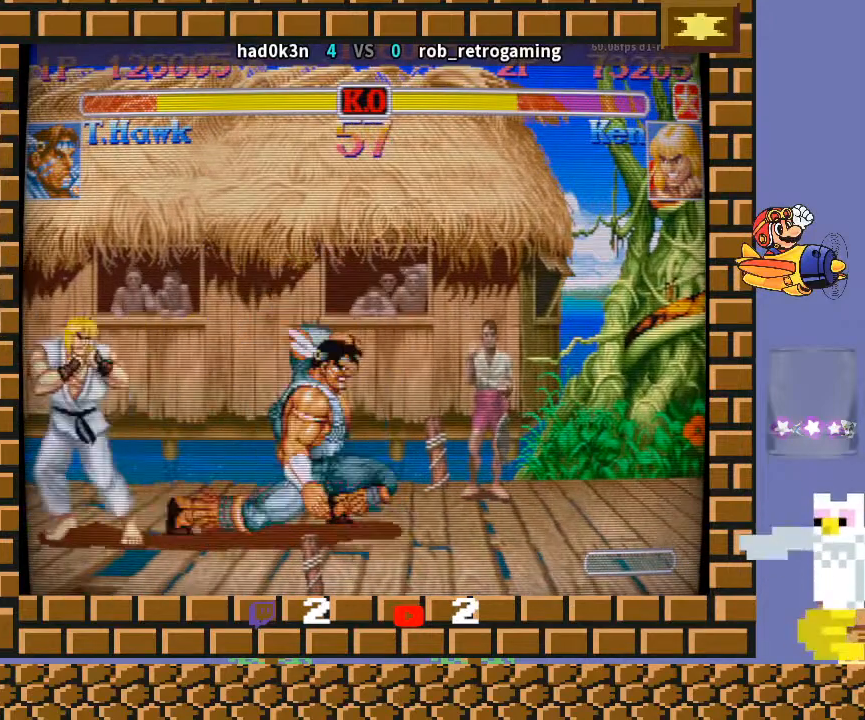
{"buttons": [], "left_stick": "center", "events": [[500, "left_stick", "center"]]}
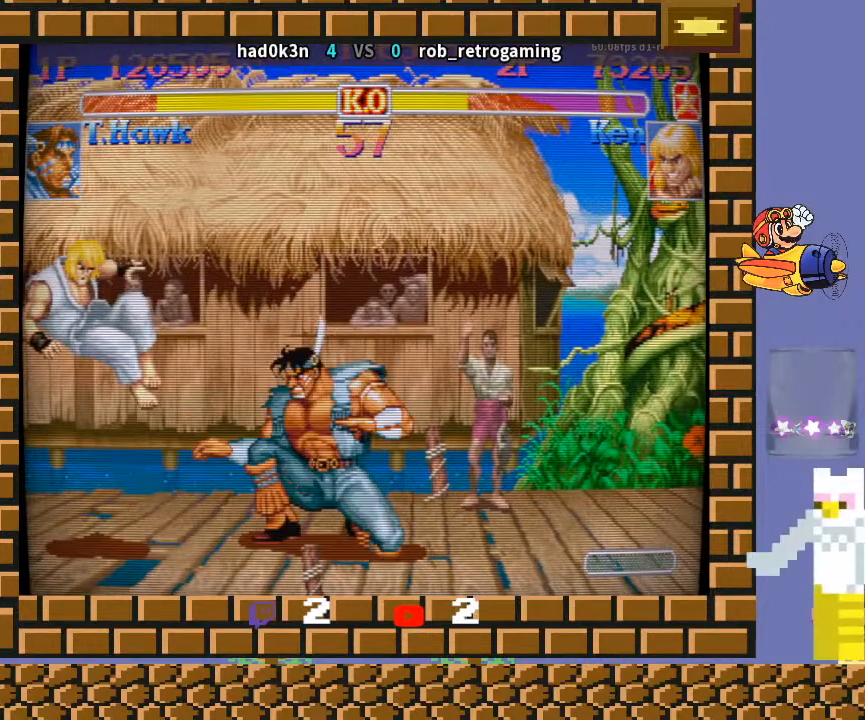
{"buttons": [], "left_stick": "down-right", "events": [[100, "left_stick", "left"], [200, "left_stick", "up-left"], [400, "left_stick", "down-right"]]}
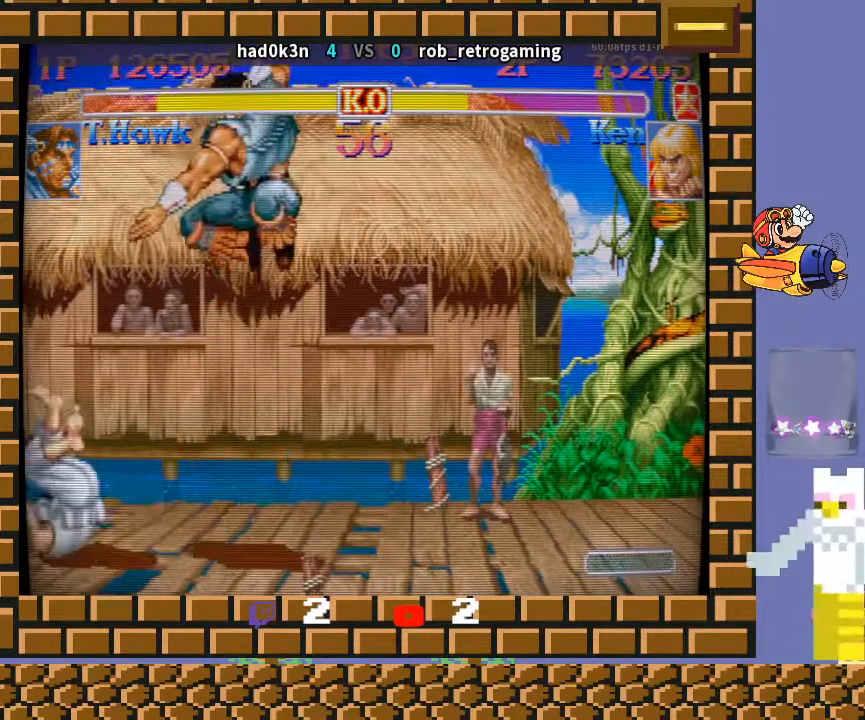
{"buttons": [], "left_stick": "down-right", "events": []}
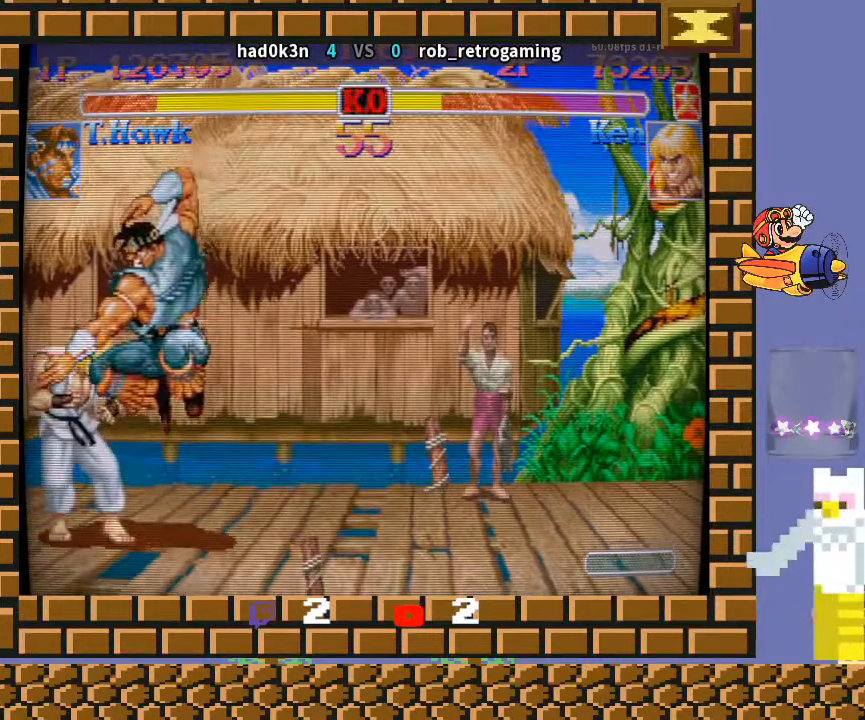
{"buttons": [], "left_stick": "left", "events": [[100, "left_stick", "center"], [200, "R1", "down"], [200, "TRIANGLE", "down"], [300, "left_stick", "up-right"], [400, "left_stick", "down-left"], [500, "R1", "up"], [500, "TRIANGLE", "up"], [500, "left_stick", "left"]]}
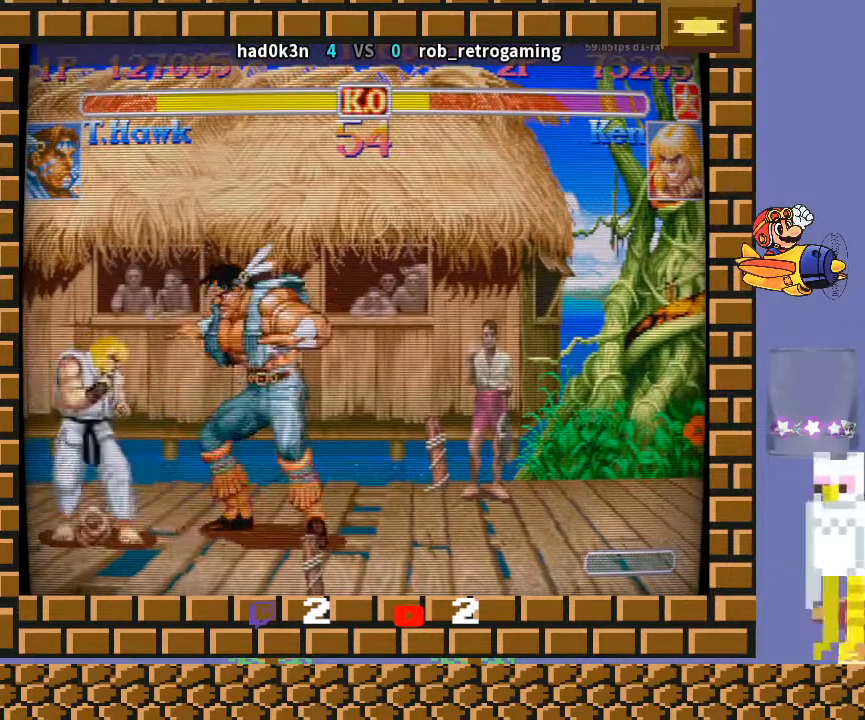
{"buttons": [], "left_stick": "center", "events": [[200, "left_stick", "down-right"], [500, "left_stick", "center"]]}
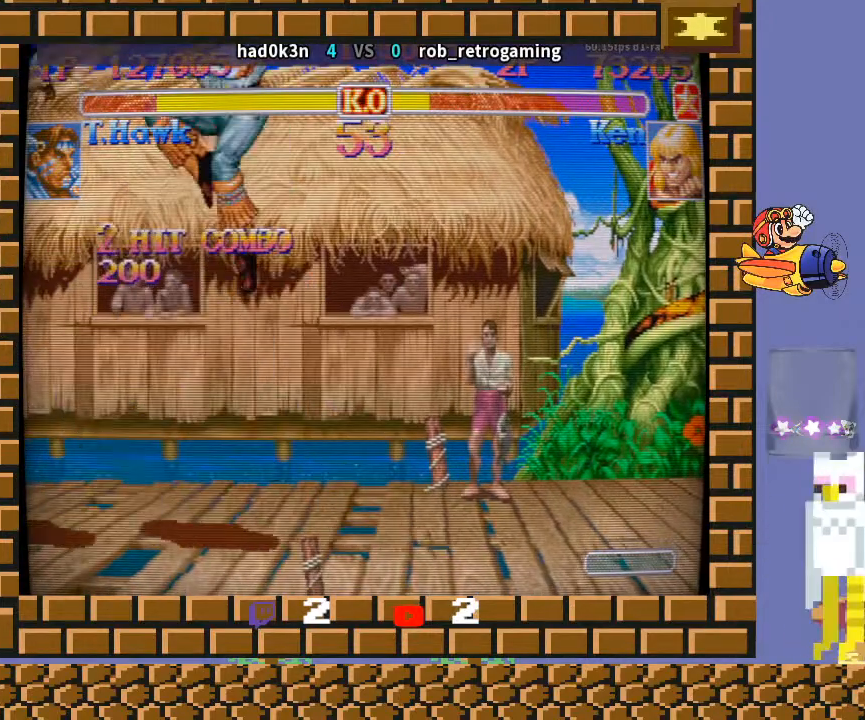
{"buttons": ["TRIANGLE", "R1"], "left_stick": "center", "events": [[500, "R1", "down"], [500, "TRIANGLE", "down"]]}
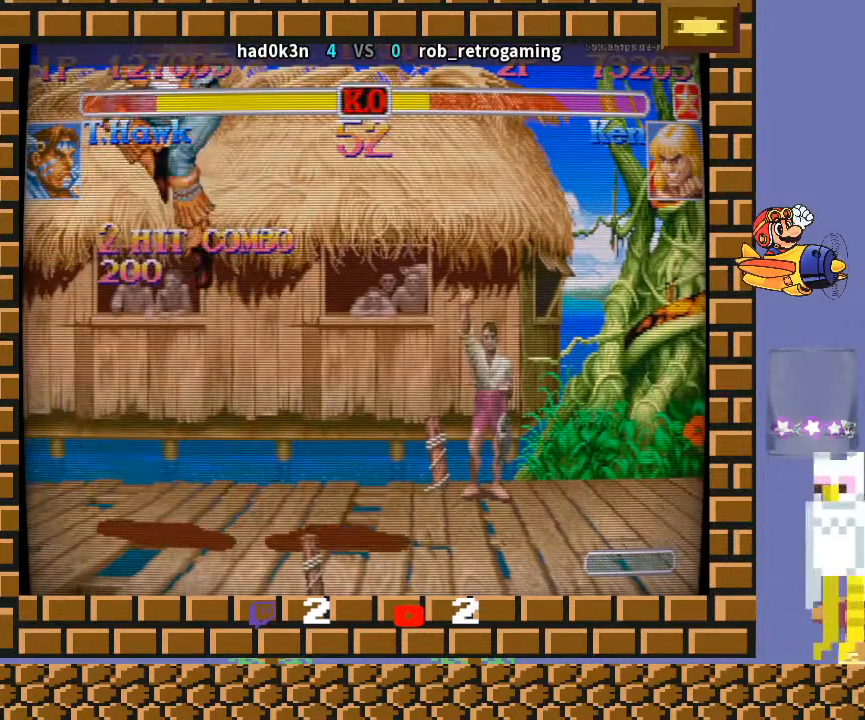
{"buttons": [], "left_stick": "center", "events": [[100, "R1", "up"], [100, "TRIANGLE", "up"]]}